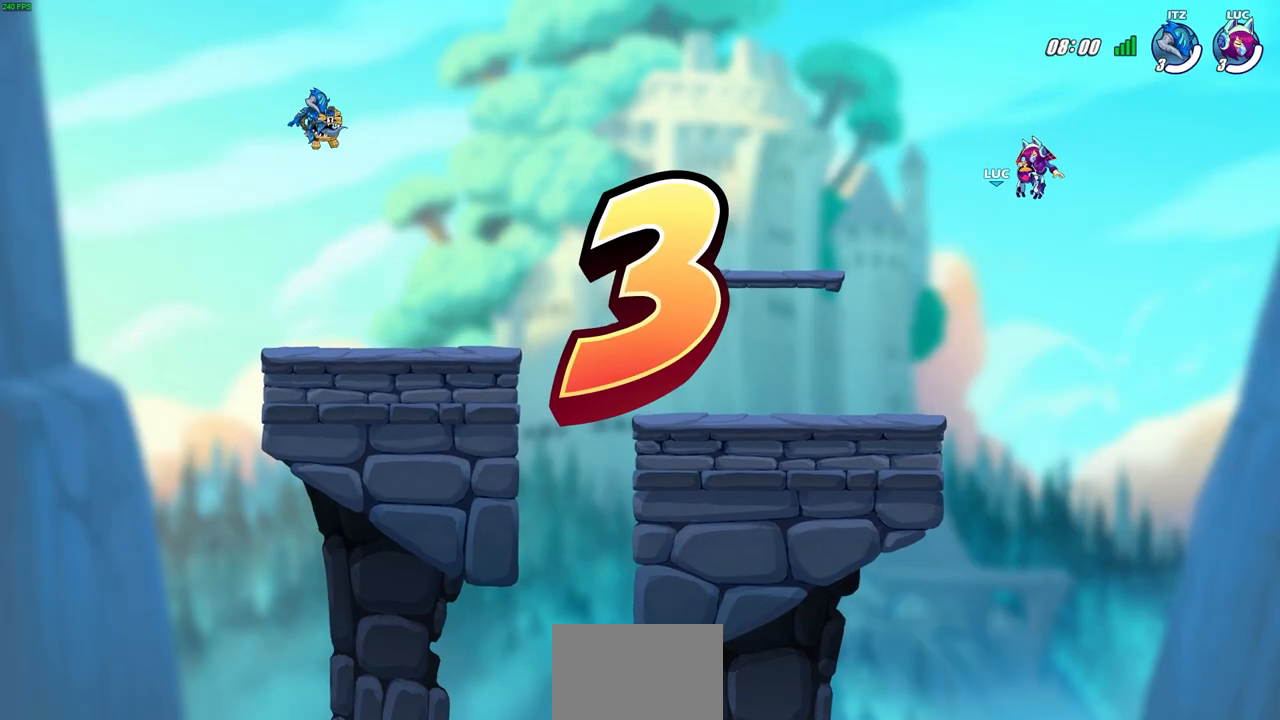
Gameplay with a controller (PlayStation layout); each line is a JSON object with the inputs held at the frame after it. "events" lists button and stick changes between this image and that frame as [ms after this image, input, new state], when the widget could be followed in between.
{"buttons": ["SELECT"], "left_stick": "center", "right_stick": "center", "events": [[83, "SELECT", "down"]]}
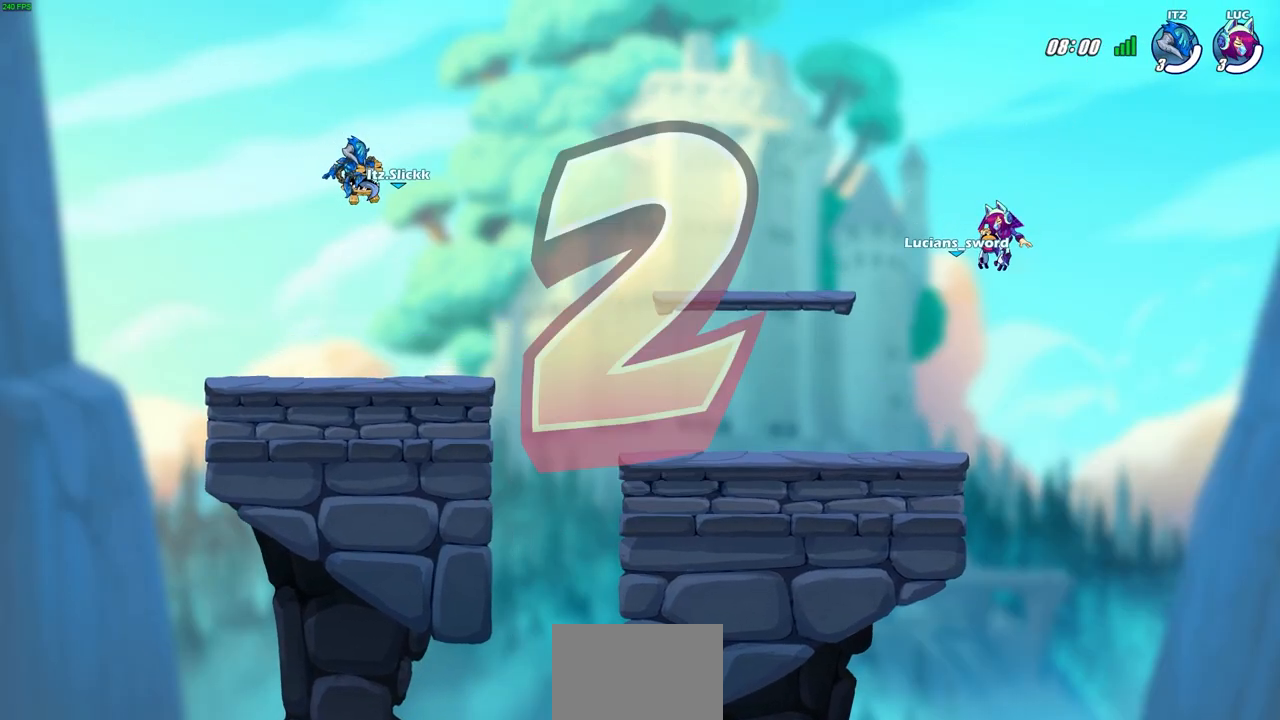
{"buttons": ["SELECT"], "left_stick": "center", "right_stick": "center", "events": []}
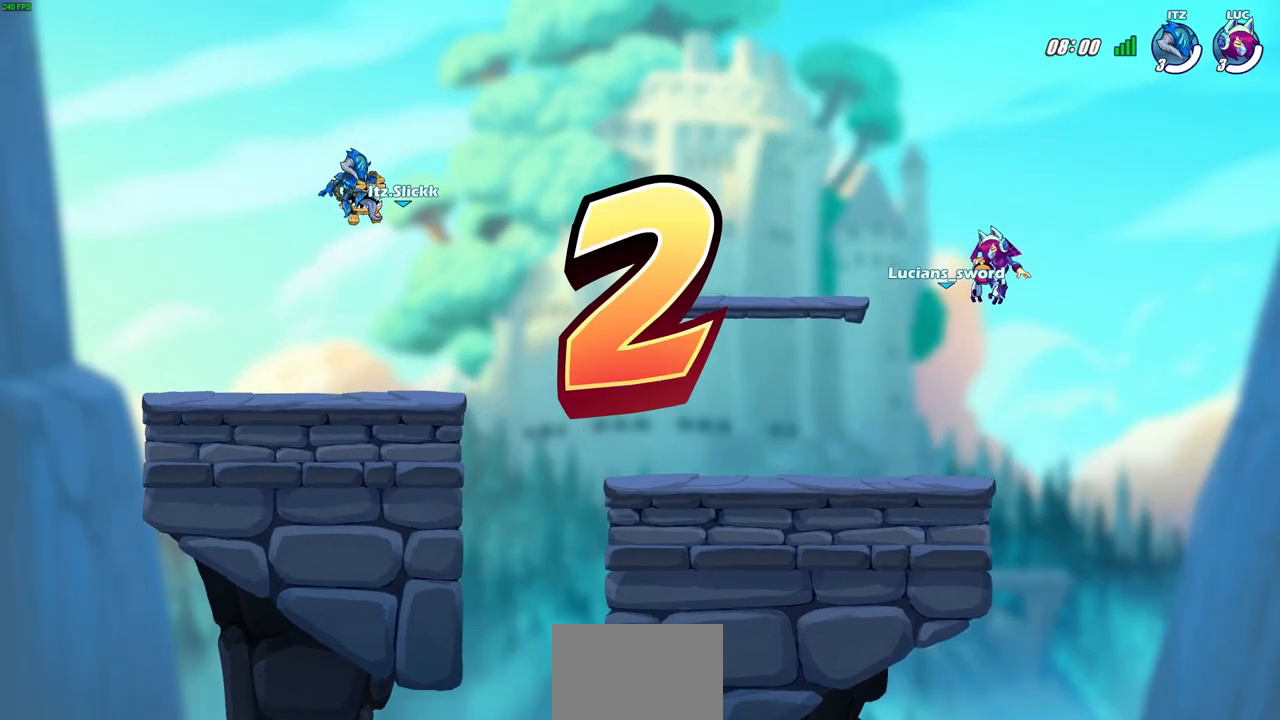
{"buttons": ["SELECT"], "left_stick": "center", "right_stick": "center", "events": []}
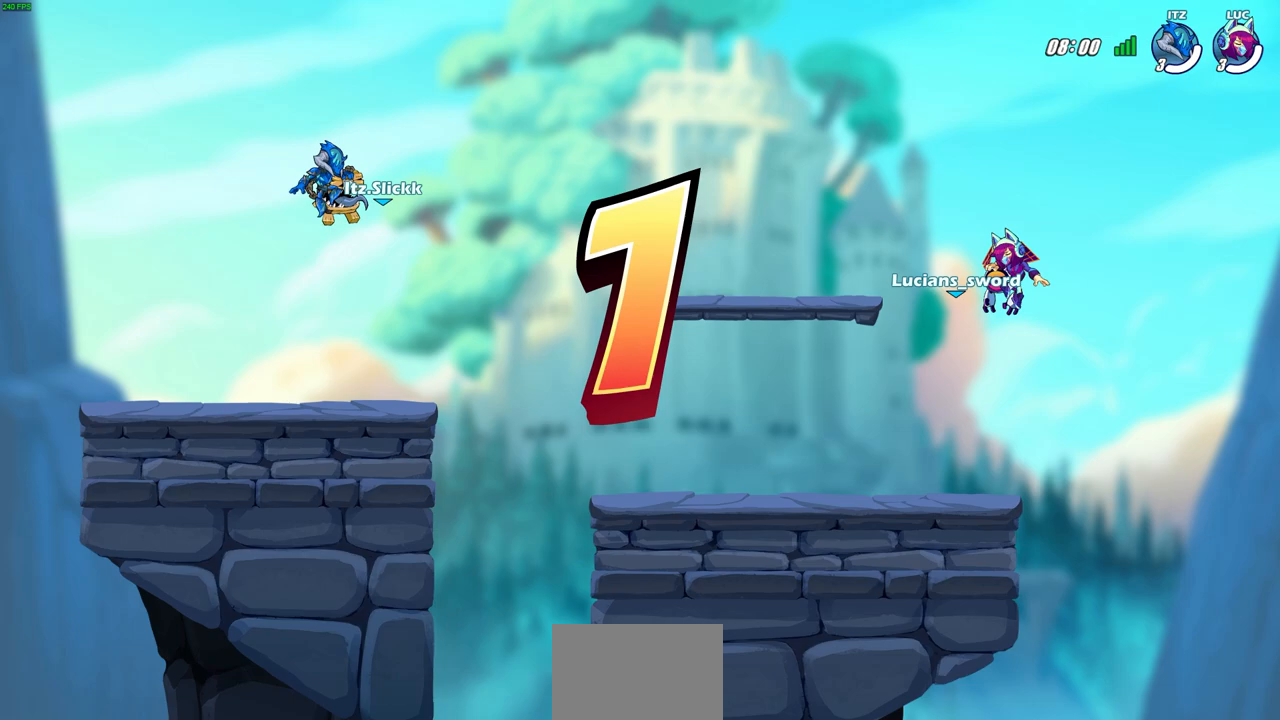
{"buttons": ["SELECT"], "left_stick": "center", "right_stick": "center", "events": []}
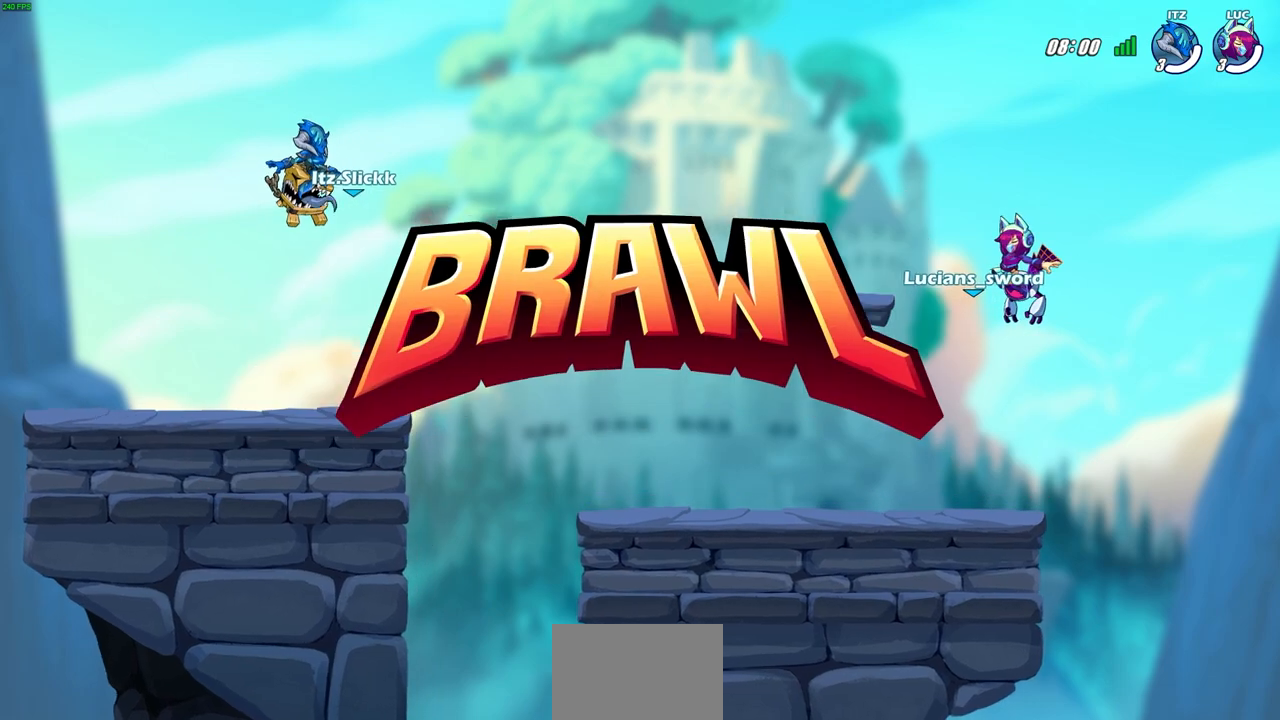
{"buttons": ["SELECT"], "left_stick": "center", "right_stick": "center", "events": []}
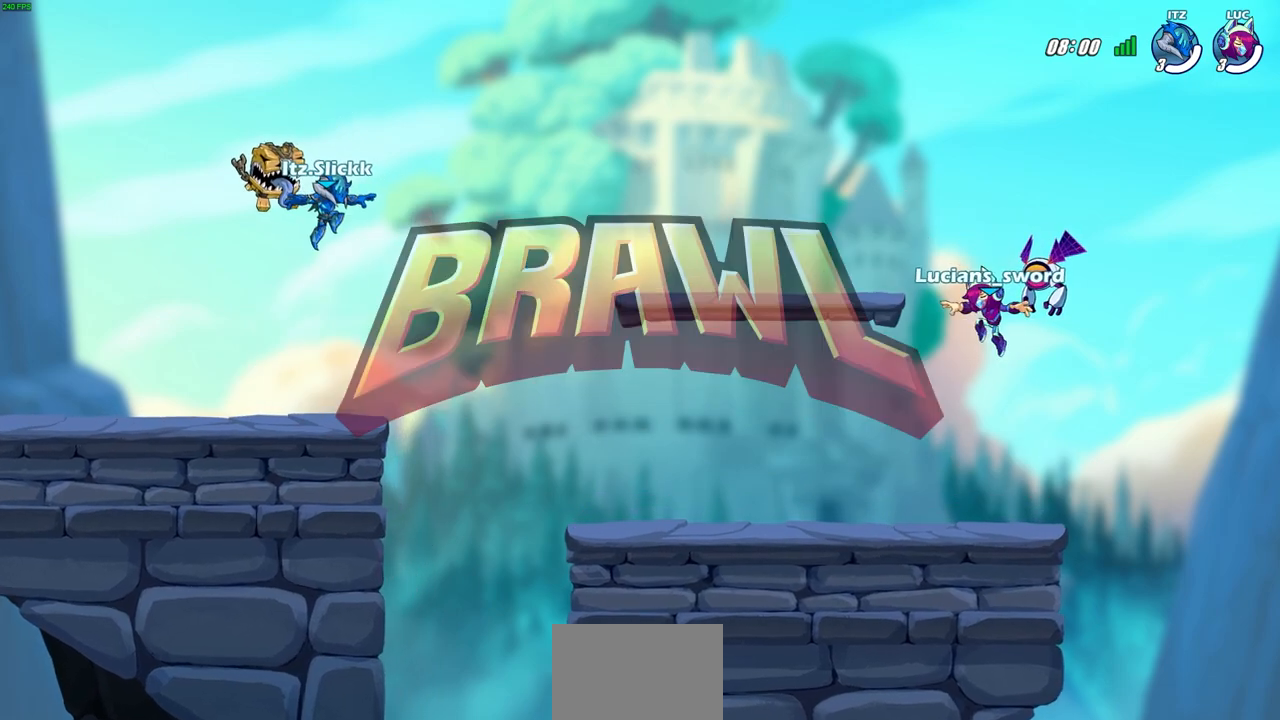
{"buttons": ["SELECT"], "left_stick": "center", "right_stick": "up-right", "events": [[433, "right_stick", "up-right"]]}
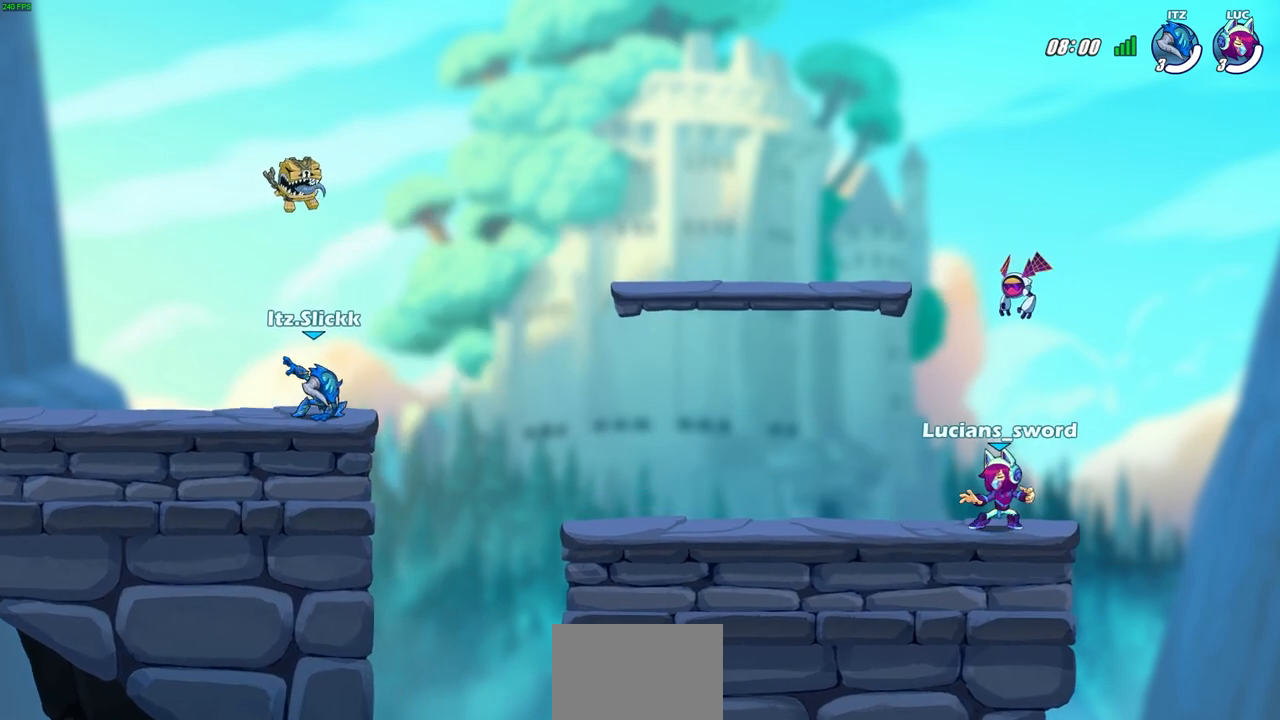
{"buttons": ["SELECT"], "left_stick": "center", "right_stick": "up-right", "events": []}
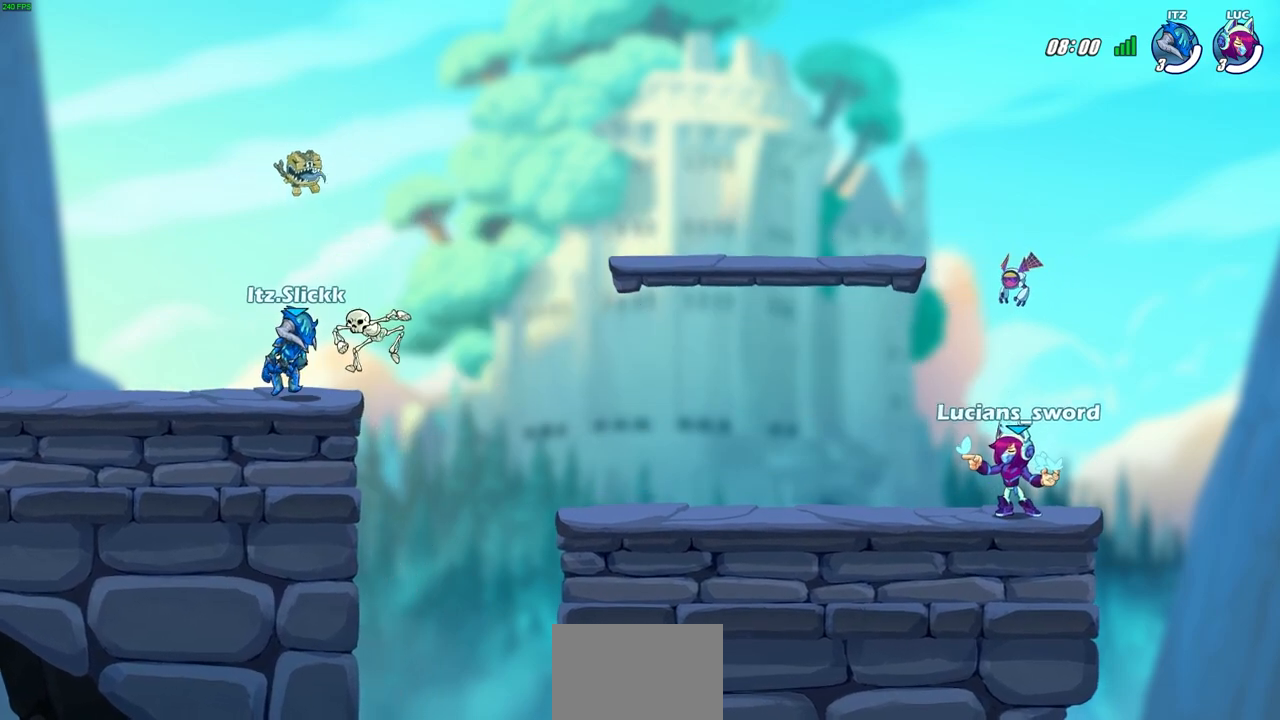
{"buttons": [], "left_stick": "center", "right_stick": "center", "events": [[17, "SELECT", "up"], [267, "right_stick", "center"]]}
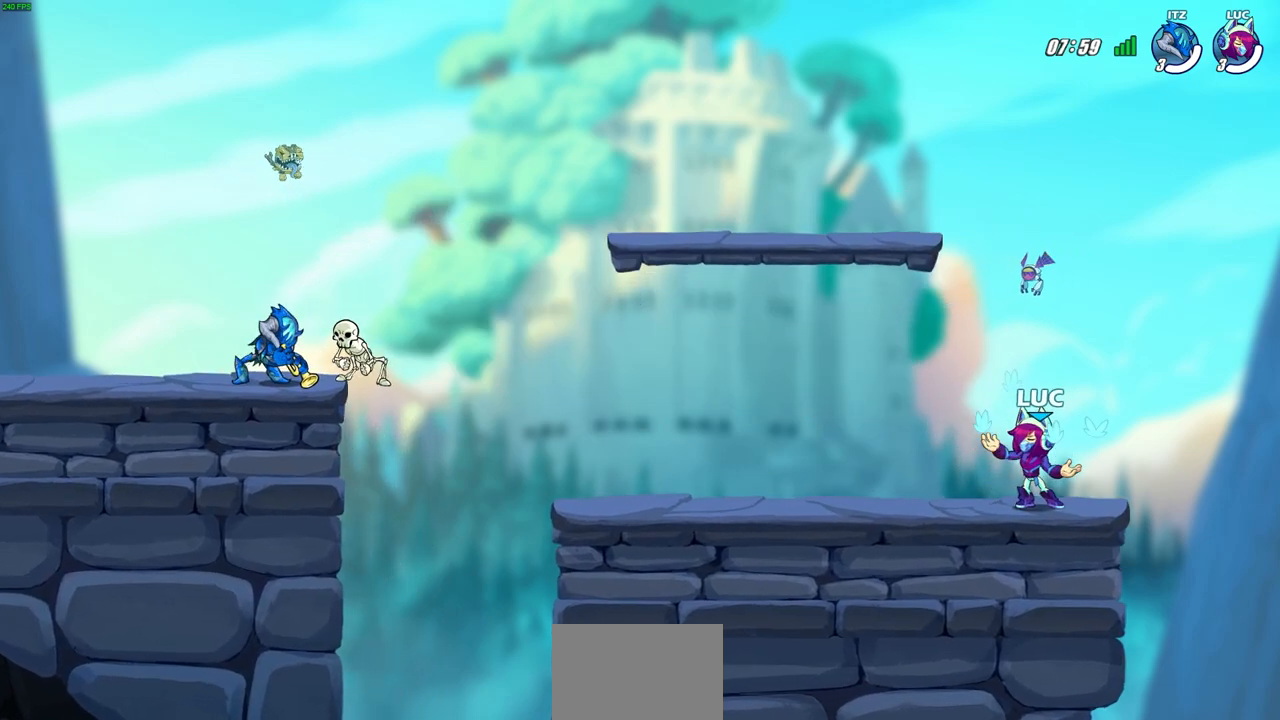
{"buttons": [], "left_stick": "up-left", "right_stick": "center", "events": [[333, "left_stick", "up-left"]]}
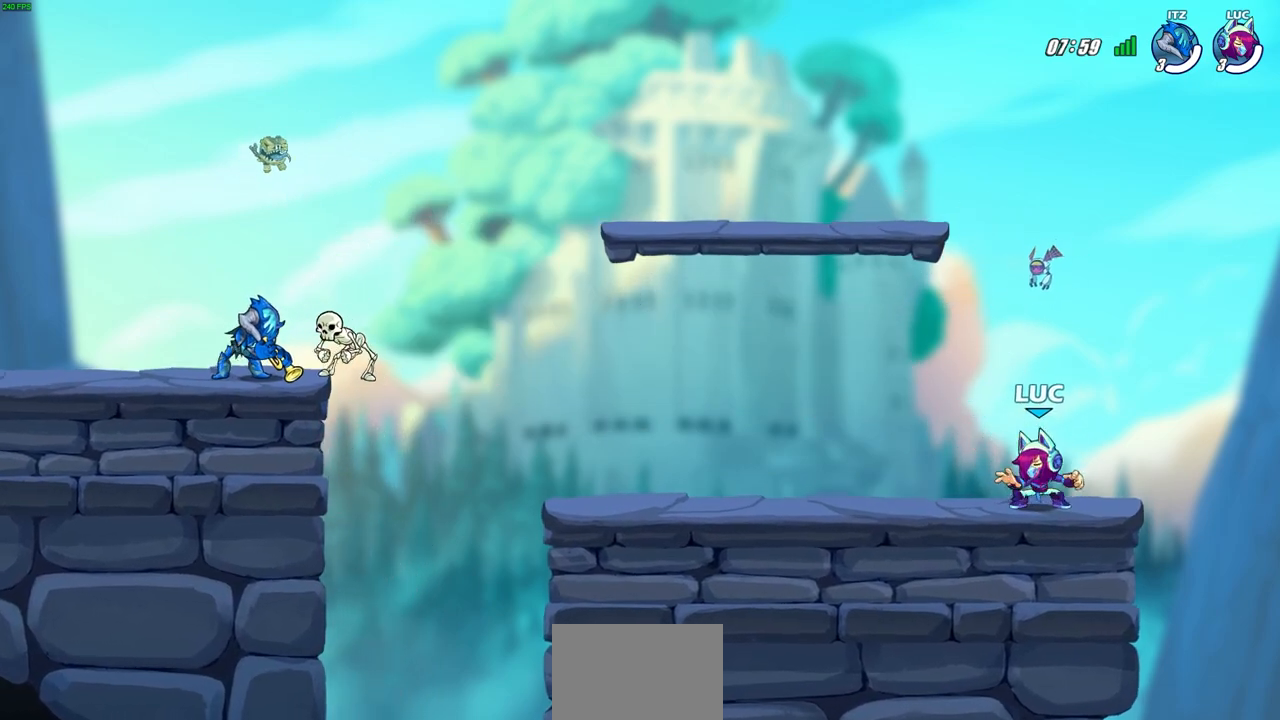
{"buttons": ["CROSS"], "left_stick": "up-left", "right_stick": "center", "events": [[67, "CROSS", "down"], [183, "CROSS", "up"], [300, "CROSS", "down"], [433, "CROSS", "up"], [500, "CROSS", "down"]]}
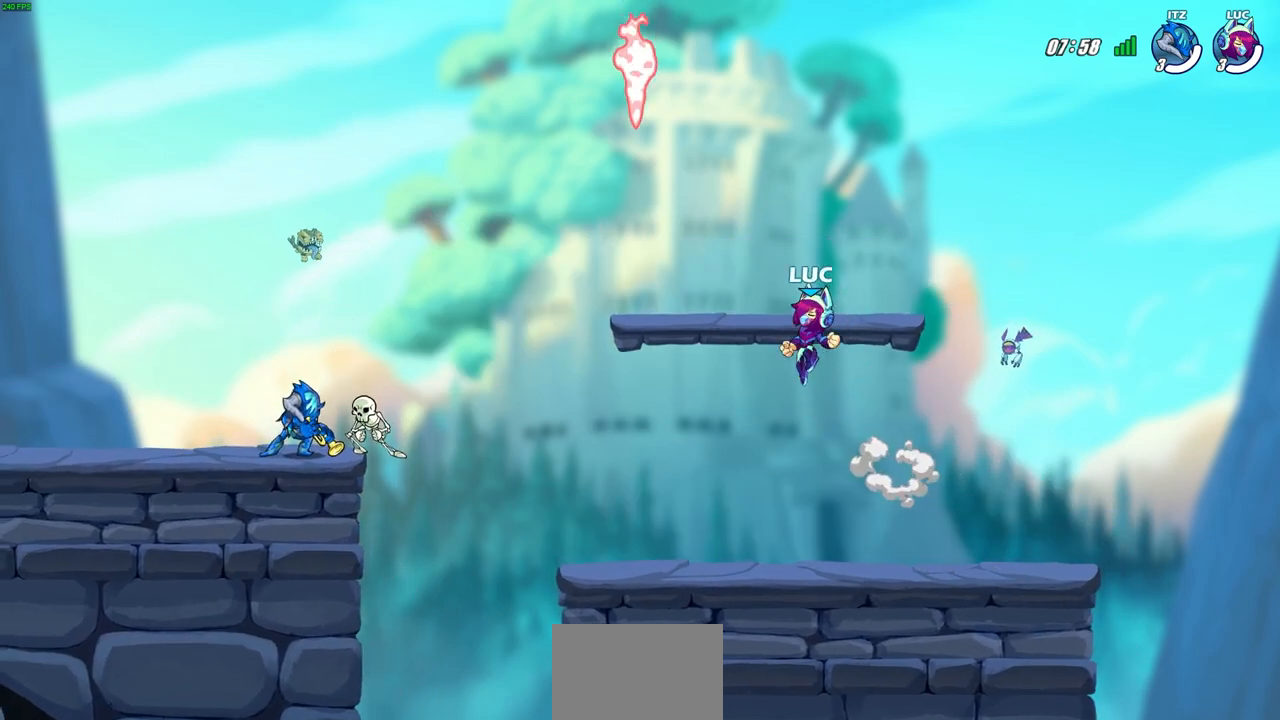
{"buttons": ["R1"], "left_stick": "right", "right_stick": "center", "events": [[133, "CROSS", "up"], [217, "left_stick", "down-left"], [333, "left_stick", "down-right"], [400, "left_stick", "right"], [417, "R1", "down"]]}
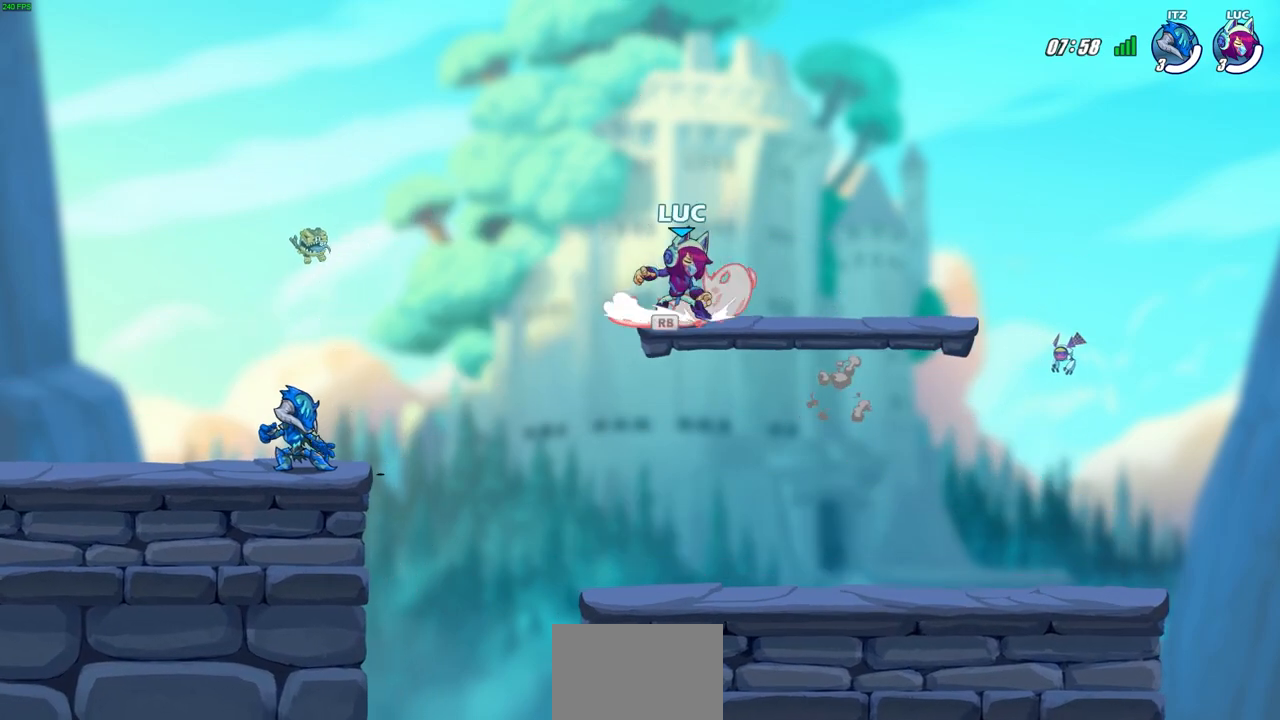
{"buttons": [], "left_stick": "up-left", "right_stick": "center", "events": [[50, "R1", "up"], [483, "left_stick", "up-left"]]}
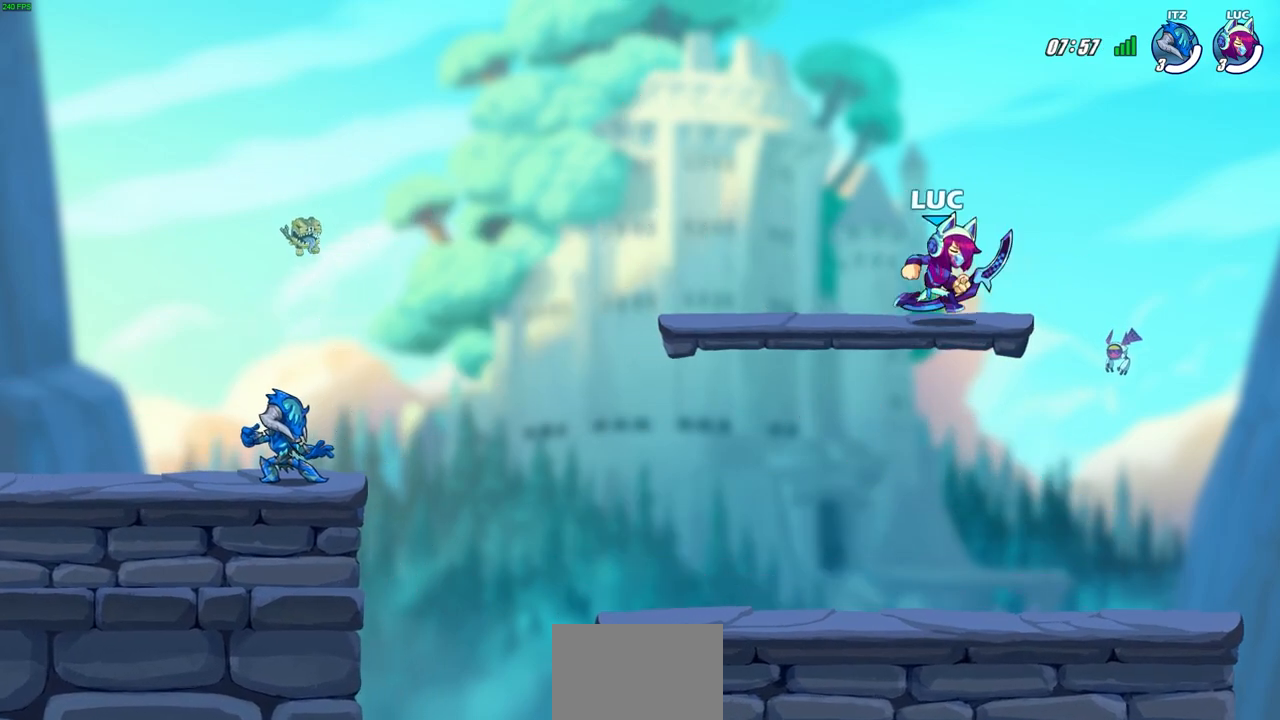
{"buttons": [], "left_stick": "center", "right_stick": "center", "events": [[117, "left_stick", "center"]]}
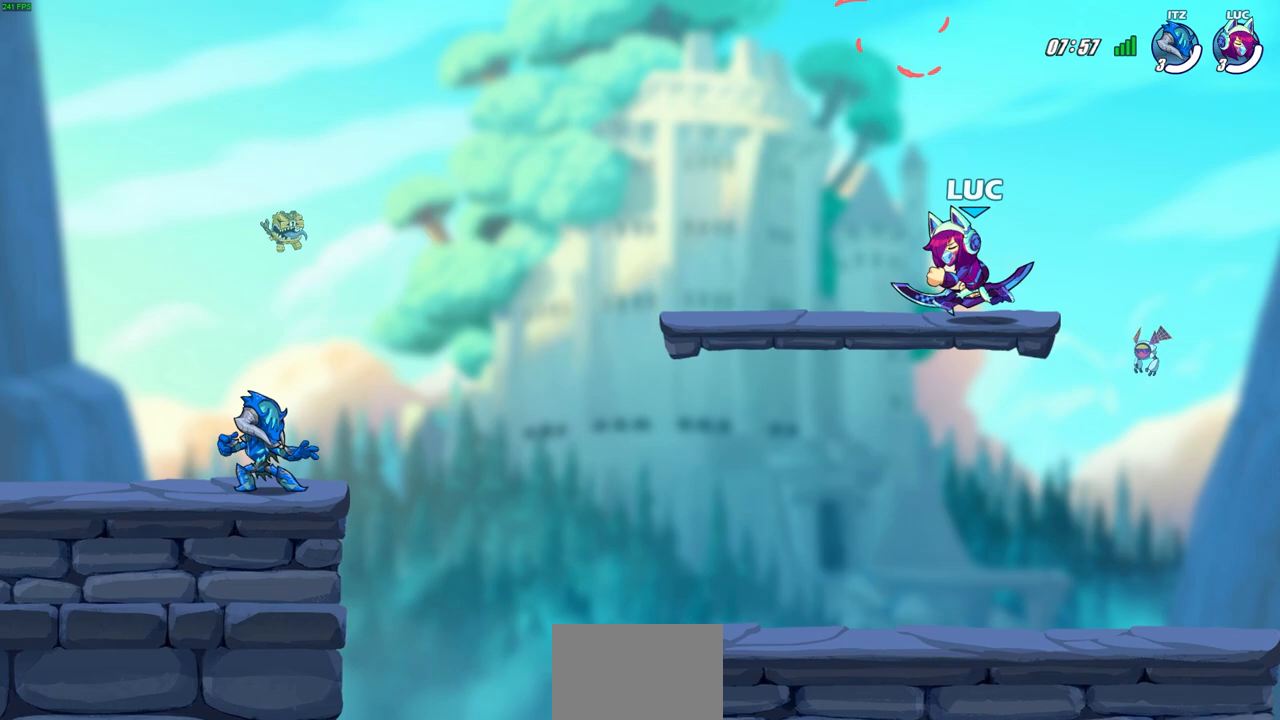
{"buttons": [], "left_stick": "up-left", "right_stick": "center", "events": [[467, "left_stick", "up-left"]]}
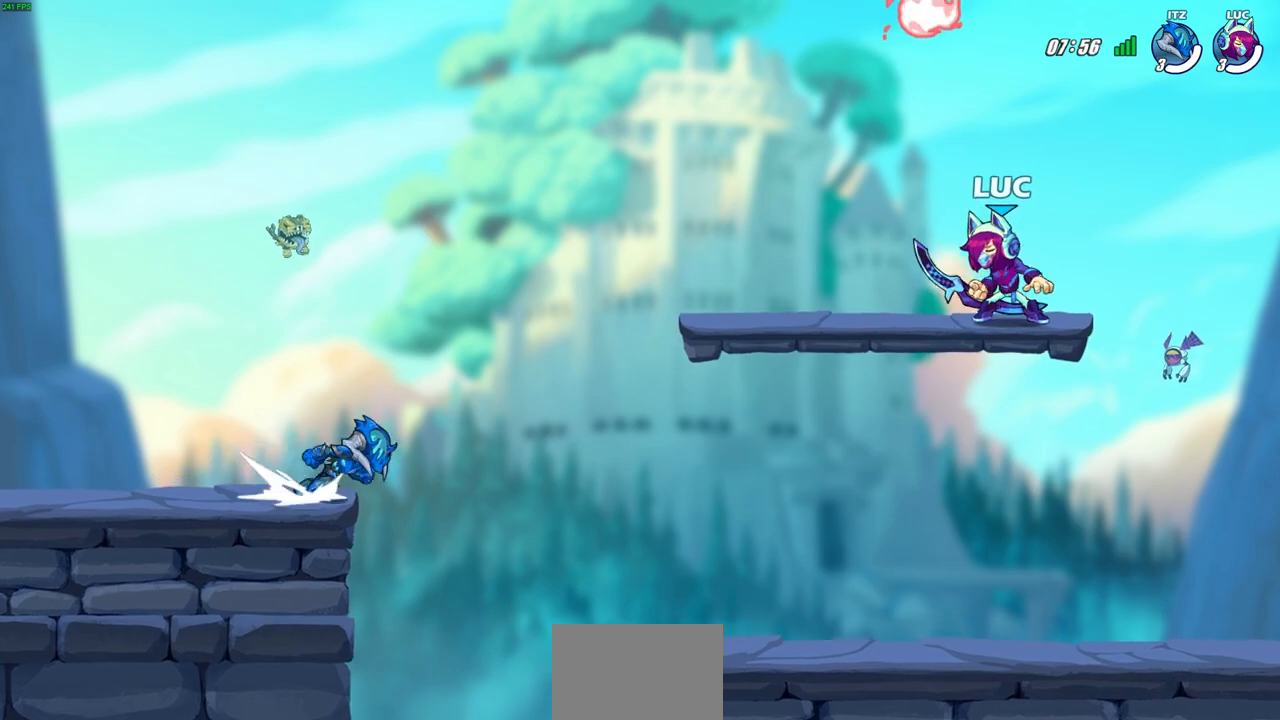
{"buttons": [], "left_stick": "up-left", "right_stick": "center", "events": []}
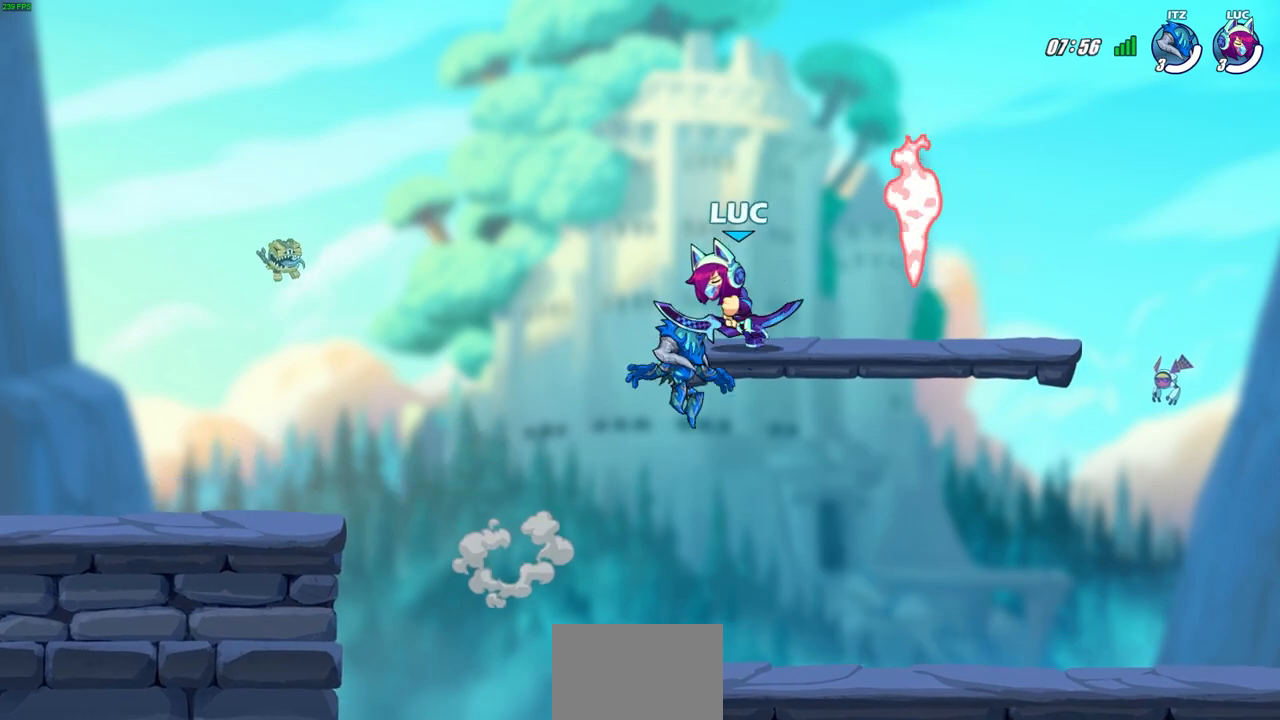
{"buttons": [], "left_stick": "up-left", "right_stick": "center", "events": [[33, "R2", "down"], [50, "CROSS", "down"], [167, "CROSS", "up"], [183, "R2", "up"]]}
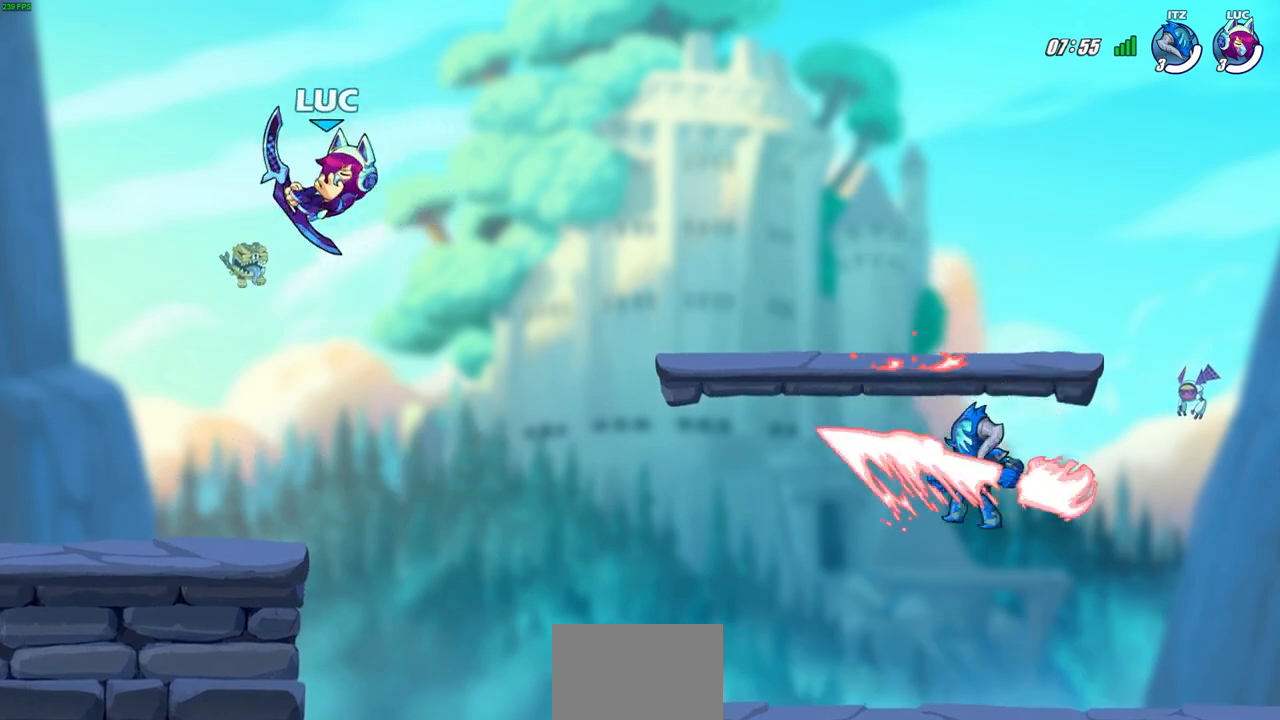
{"buttons": [], "left_stick": "center", "right_stick": "center", "events": [[67, "left_stick", "down-left"], [117, "left_stick", "down-right"], [300, "left_stick", "center"]]}
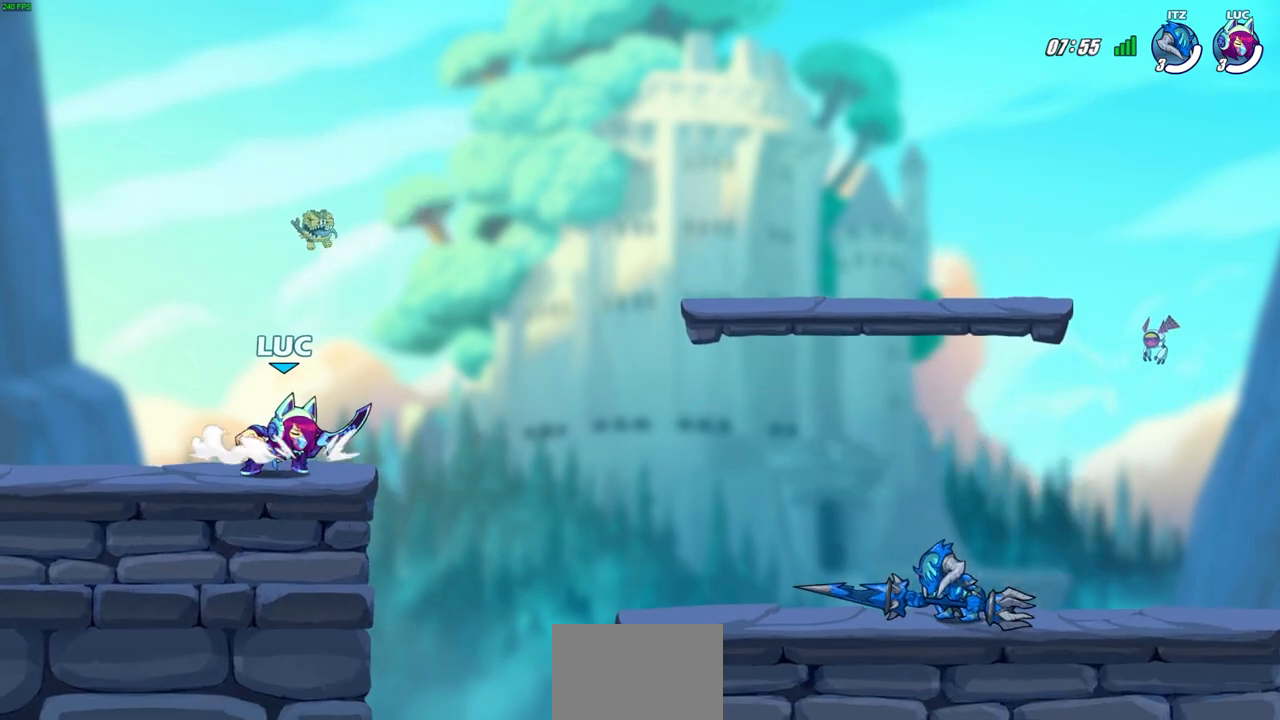
{"buttons": ["CIRCLE"], "left_stick": "down", "right_stick": "center", "events": [[83, "left_stick", "right"], [183, "R2", "down"], [200, "CIRCLE", "down"], [200, "left_stick", "down"], [367, "R2", "up"]]}
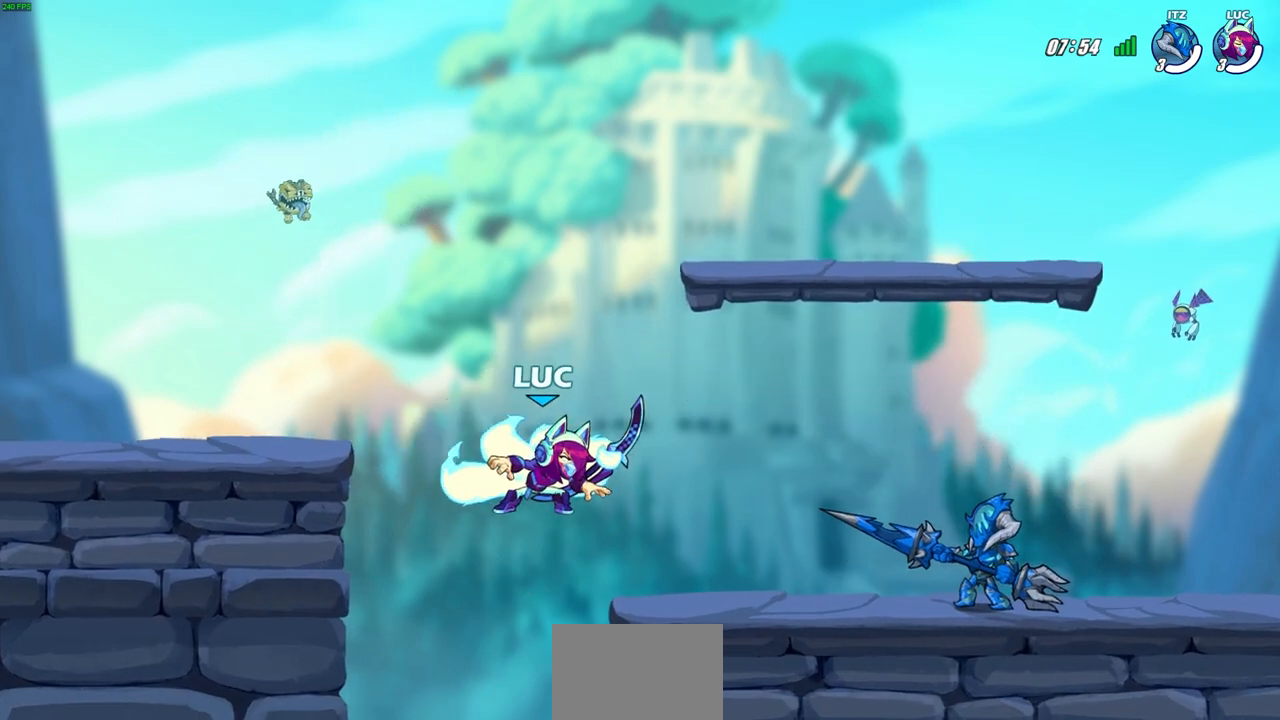
{"buttons": [], "left_stick": "center", "right_stick": "center", "events": [[17, "CIRCLE", "up"], [117, "left_stick", "center"]]}
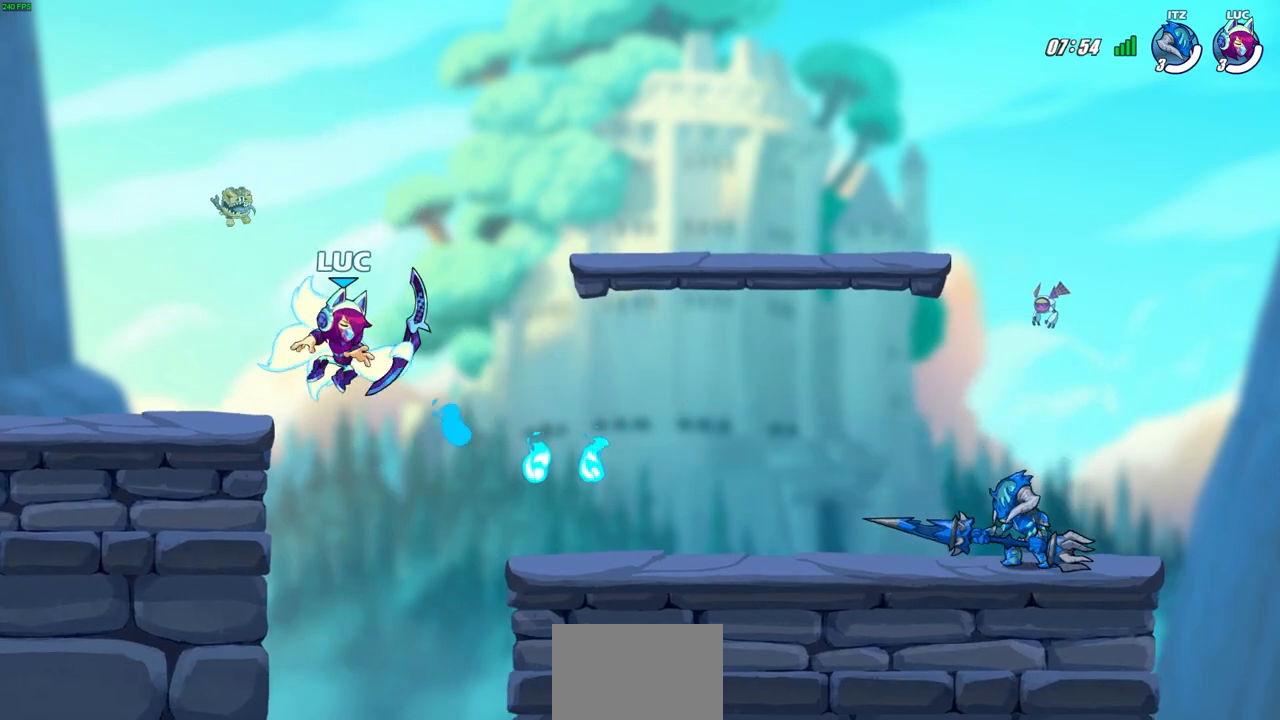
{"buttons": [], "left_stick": "up-left", "right_stick": "center", "events": [[283, "left_stick", "up-left"], [300, "CROSS", "down"], [483, "CROSS", "up"]]}
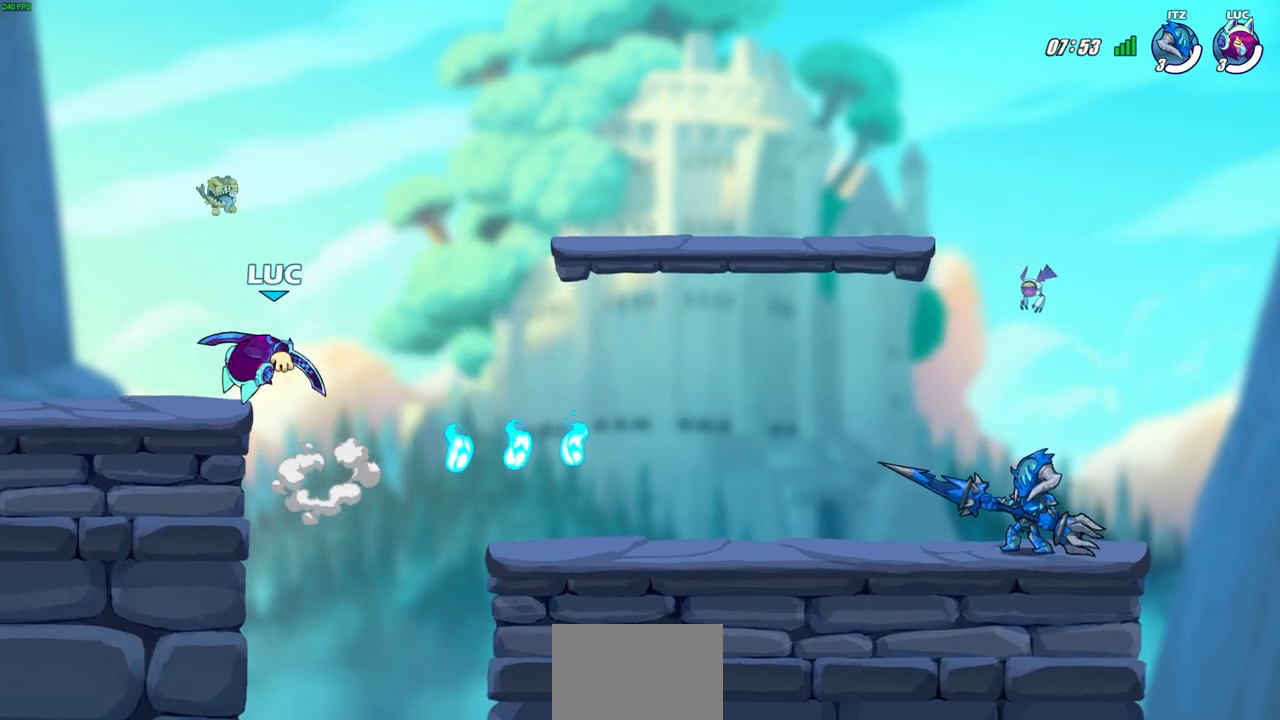
{"buttons": [], "left_stick": "center", "right_stick": "center", "events": [[117, "left_stick", "center"]]}
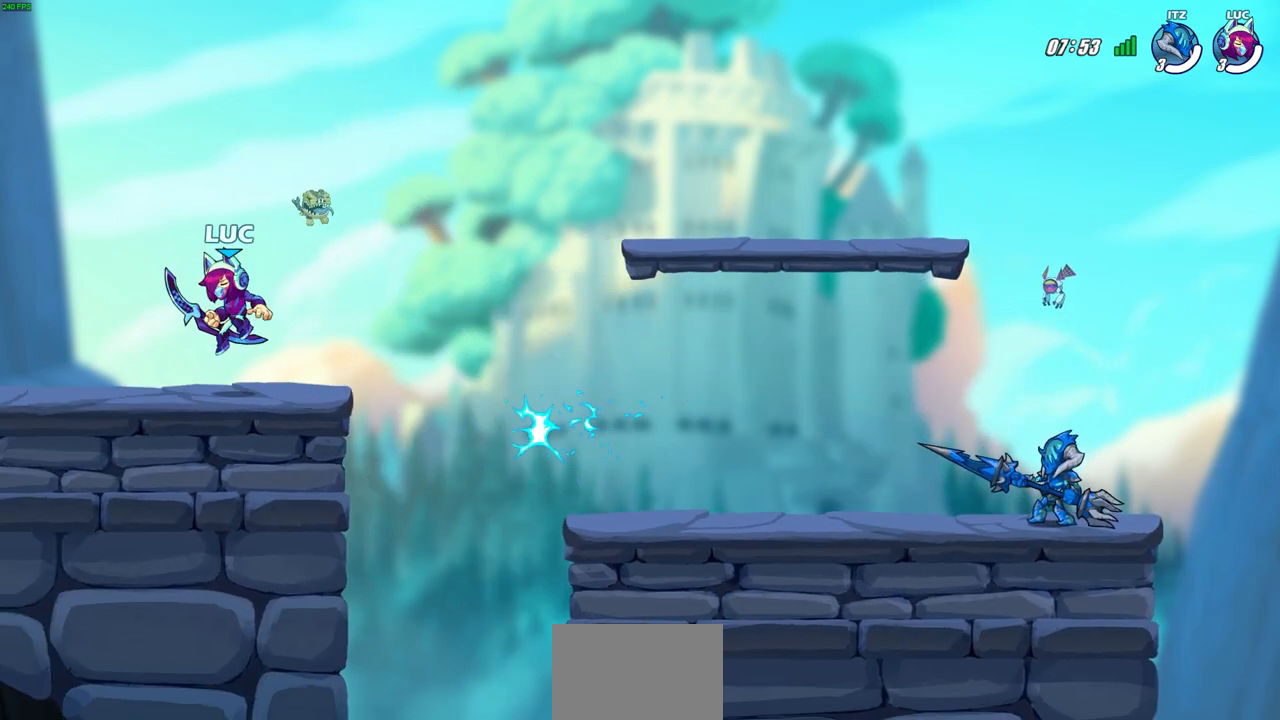
{"buttons": [], "left_stick": "center", "right_stick": "center", "events": [[67, "left_stick", "right"], [283, "left_stick", "center"]]}
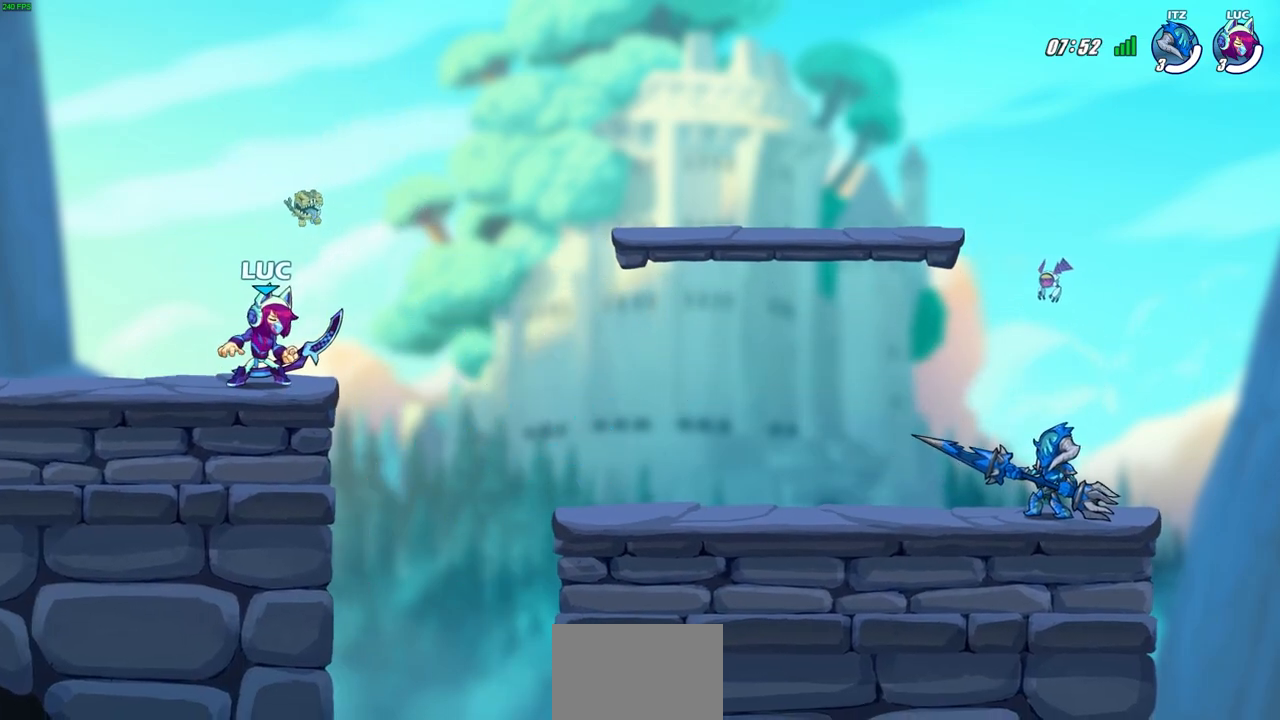
{"buttons": ["CIRCLE", "R2"], "left_stick": "right", "right_stick": "center", "events": [[367, "left_stick", "right"], [450, "R2", "down"], [483, "CIRCLE", "down"]]}
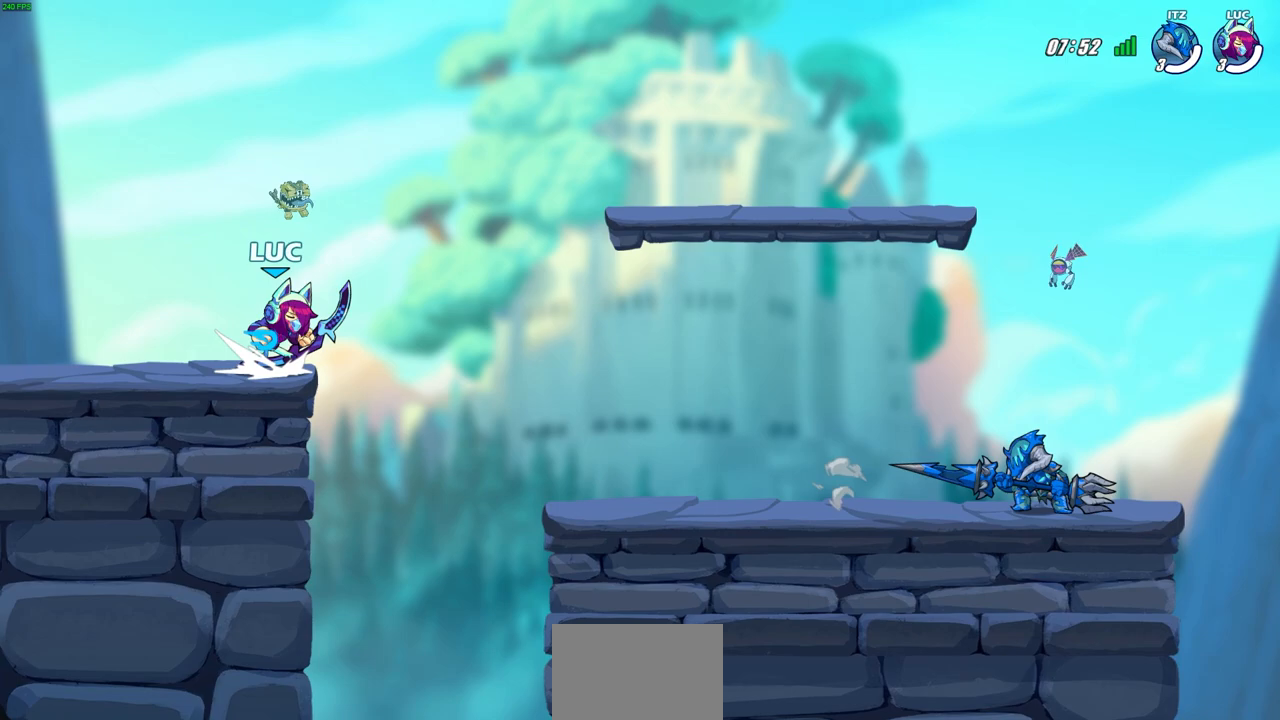
{"buttons": [], "left_stick": "right", "right_stick": "center", "events": [[117, "R2", "up"], [433, "CIRCLE", "up"]]}
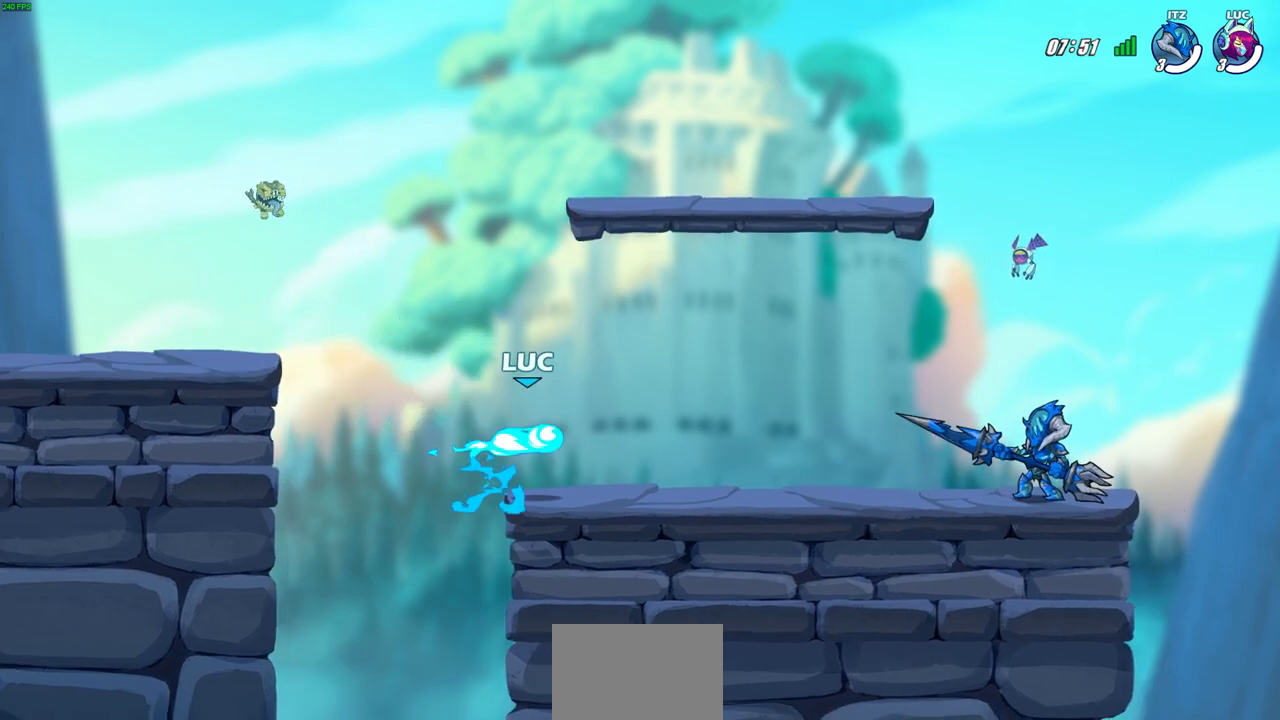
{"buttons": [], "left_stick": "center", "right_stick": "center", "events": [[33, "left_stick", "center"]]}
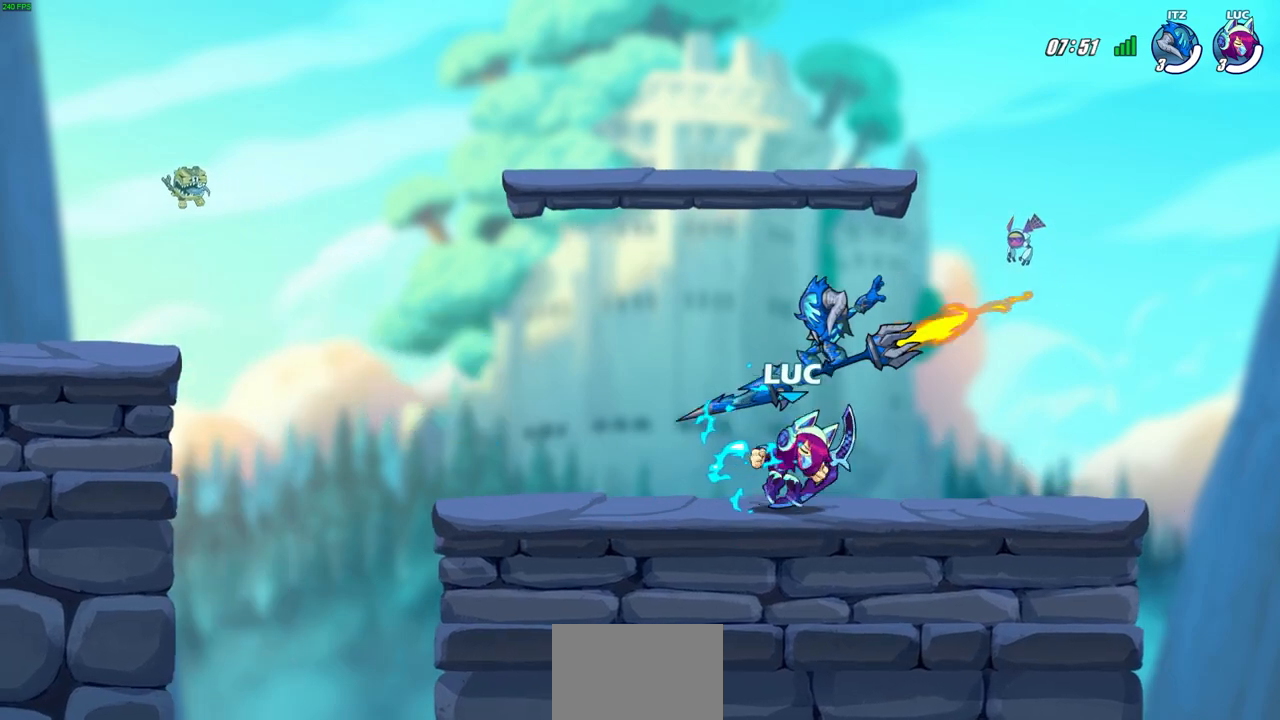
{"buttons": [], "left_stick": "center", "right_stick": "center", "events": [[33, "left_stick", "left"], [250, "SQUARE", "down"], [333, "SQUARE", "up"], [383, "left_stick", "center"]]}